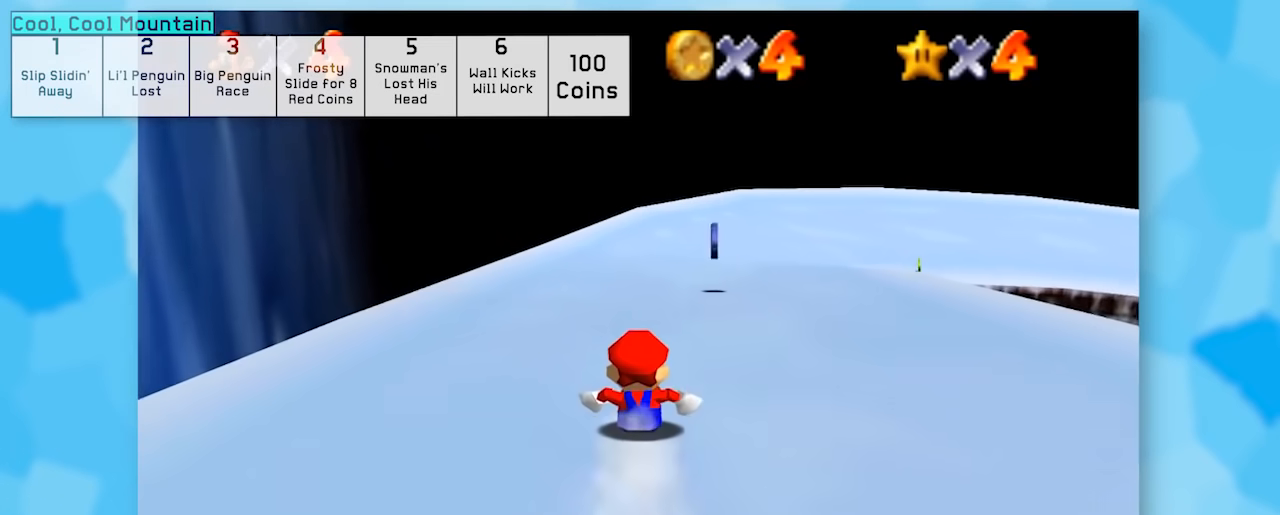
Gameplay with a controller (Nintendo layout); each line is a JSON object with the inputs held at the frame after it. "events" lists button and stick changes between this image and that frame as [ms after this image, input, new state], when the widget could be followed in between. Not read: L1 L3 R3.
{"buttons": ["Z"], "left_stick": "down-right", "events": []}
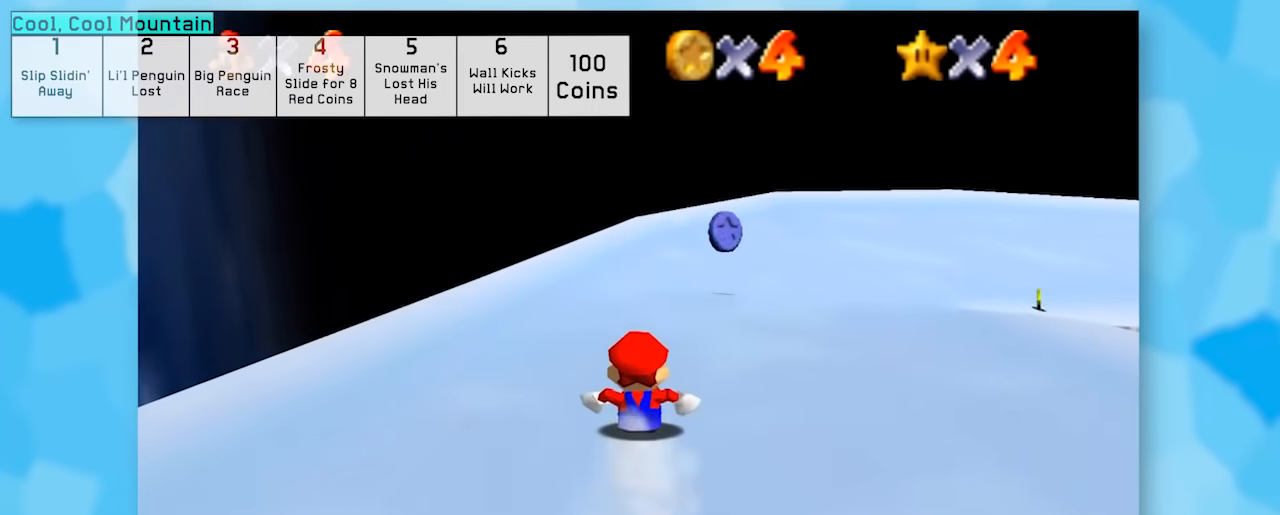
{"buttons": ["Z"], "left_stick": "center", "events": [[317, "left_stick", "center"]]}
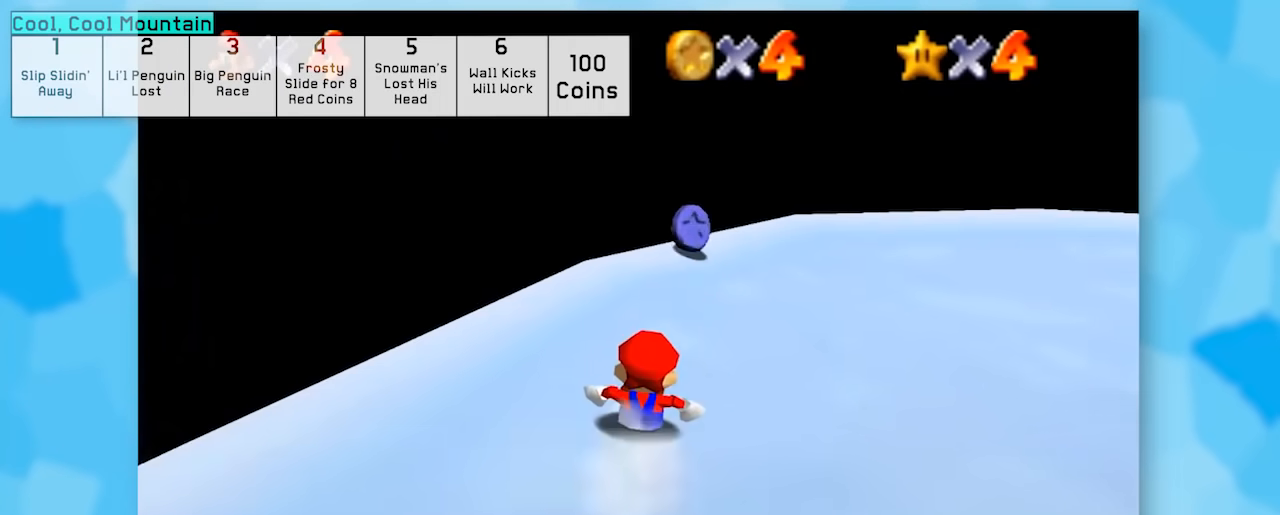
{"buttons": ["Z"], "left_stick": "center", "events": []}
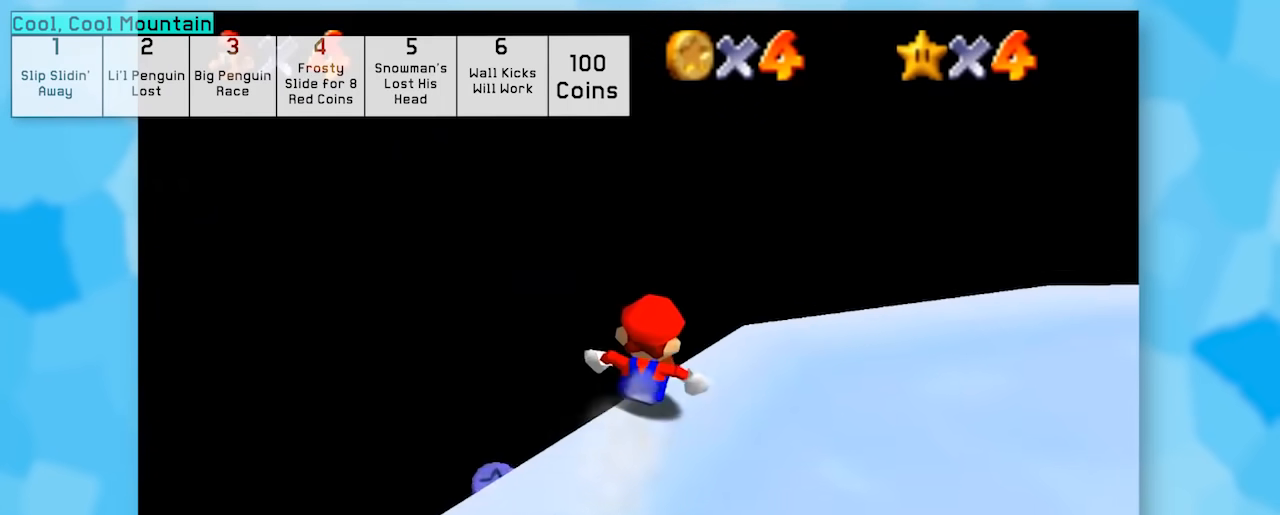
{"buttons": ["Z"], "left_stick": "right", "events": [[433, "left_stick", "right"]]}
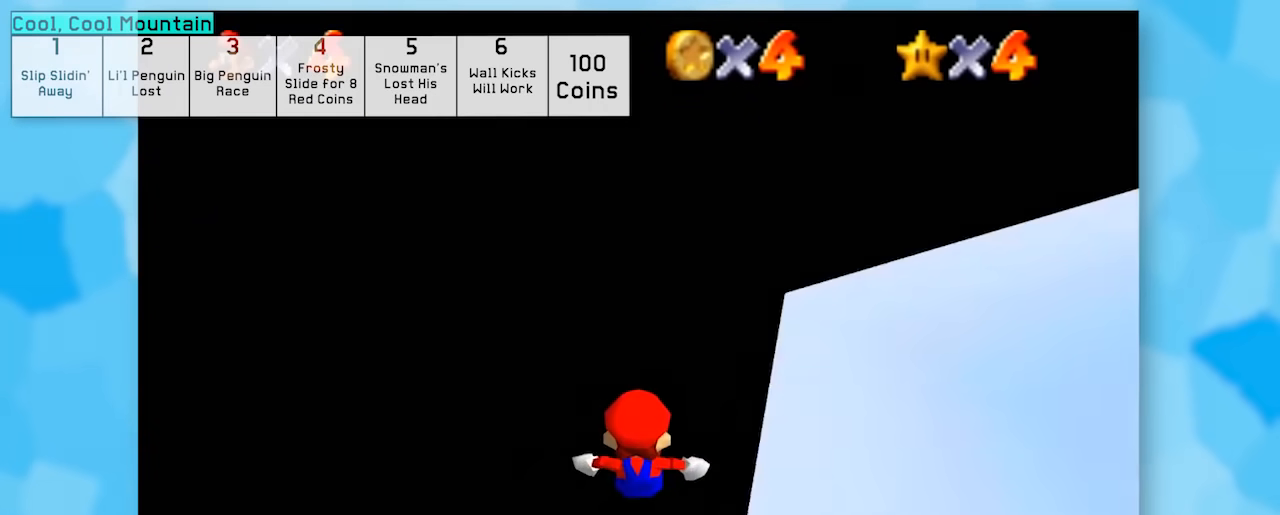
{"buttons": ["Z"], "left_stick": "right", "events": []}
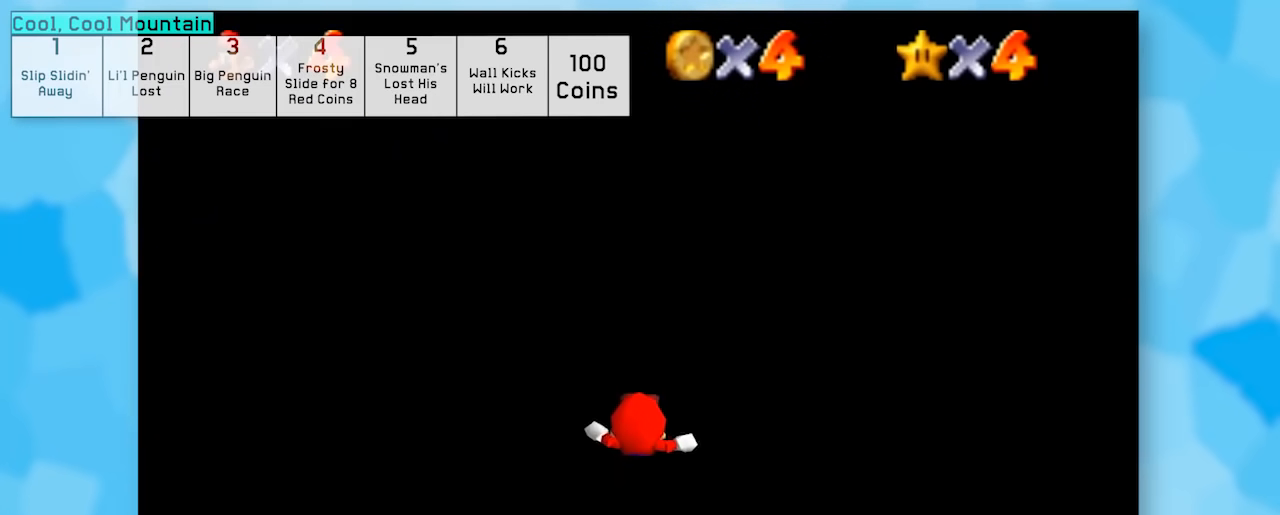
{"buttons": ["Z"], "left_stick": "down-right", "events": [[133, "left_stick", "down-right"]]}
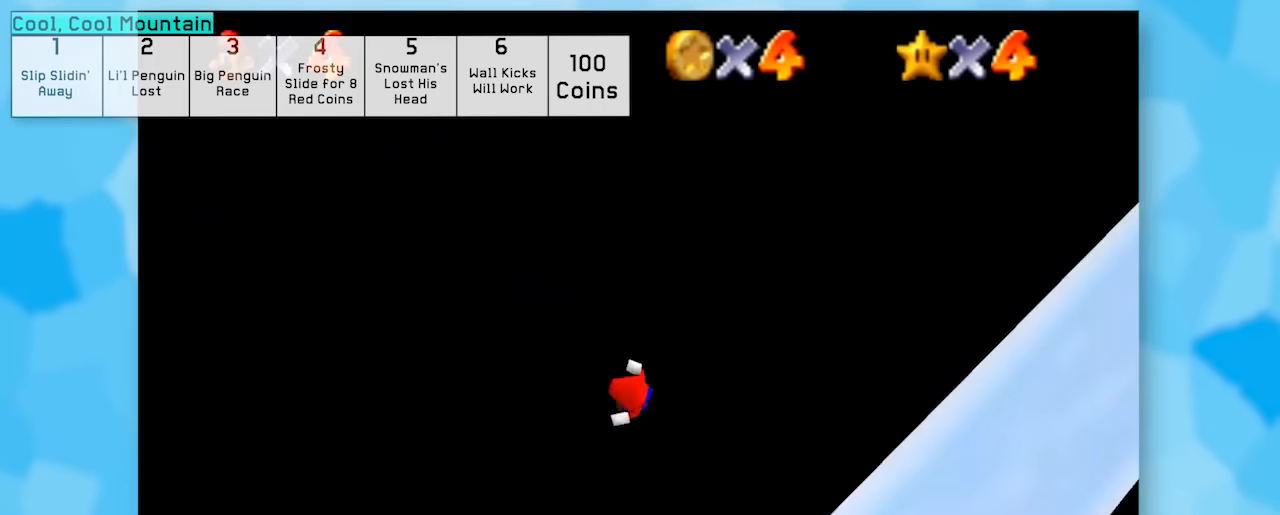
{"buttons": ["Z"], "left_stick": "center", "events": [[150, "R1", "down"], [383, "R1", "up"], [383, "left_stick", "center"]]}
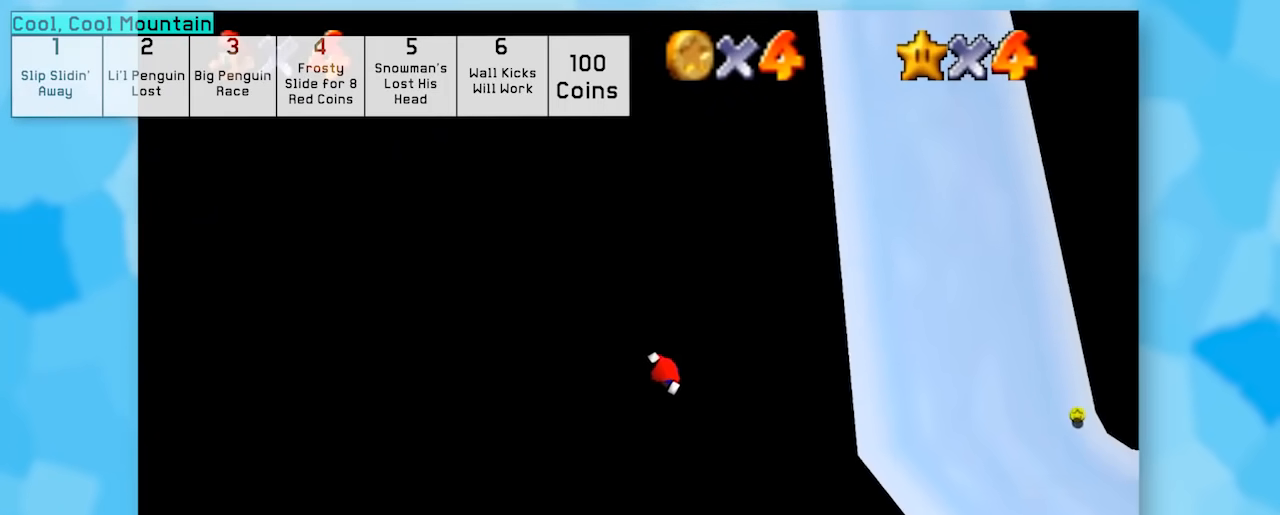
{"buttons": ["Z"], "left_stick": "right", "events": [[317, "left_stick", "right"]]}
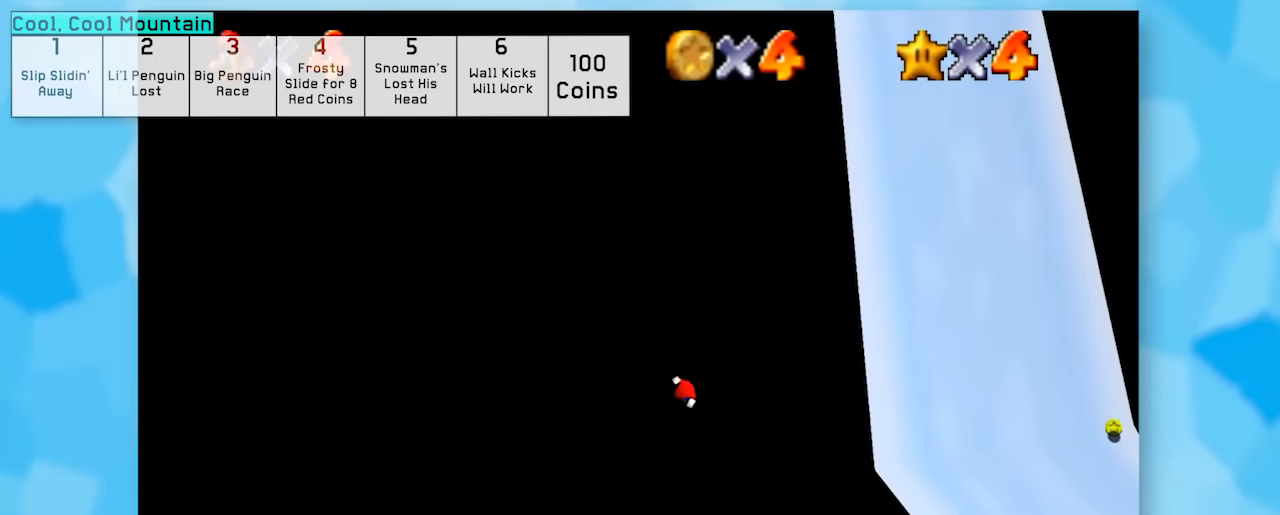
{"buttons": ["Z"], "left_stick": "right", "events": []}
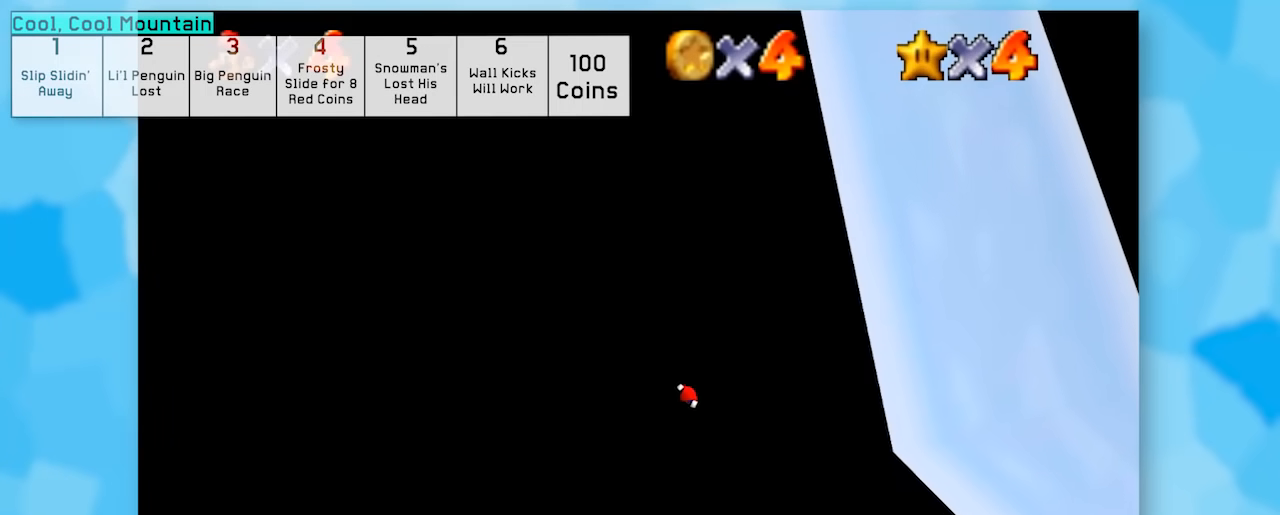
{"buttons": ["Z"], "left_stick": "center", "events": [[100, "left_stick", "center"]]}
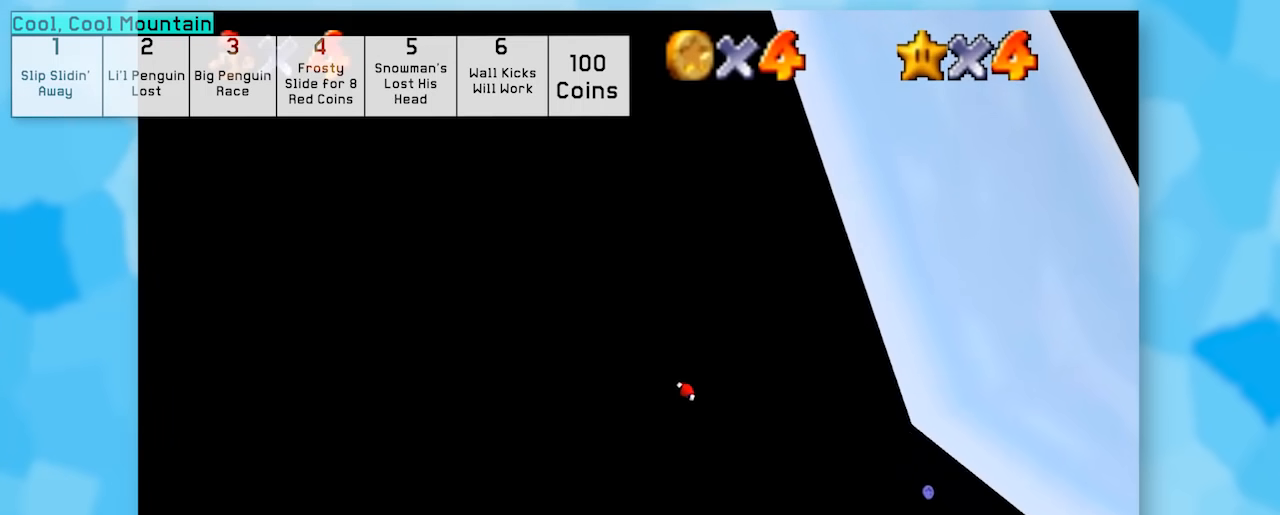
{"buttons": ["Z"], "left_stick": "up-right", "events": [[350, "left_stick", "up"], [417, "left_stick", "up-right"]]}
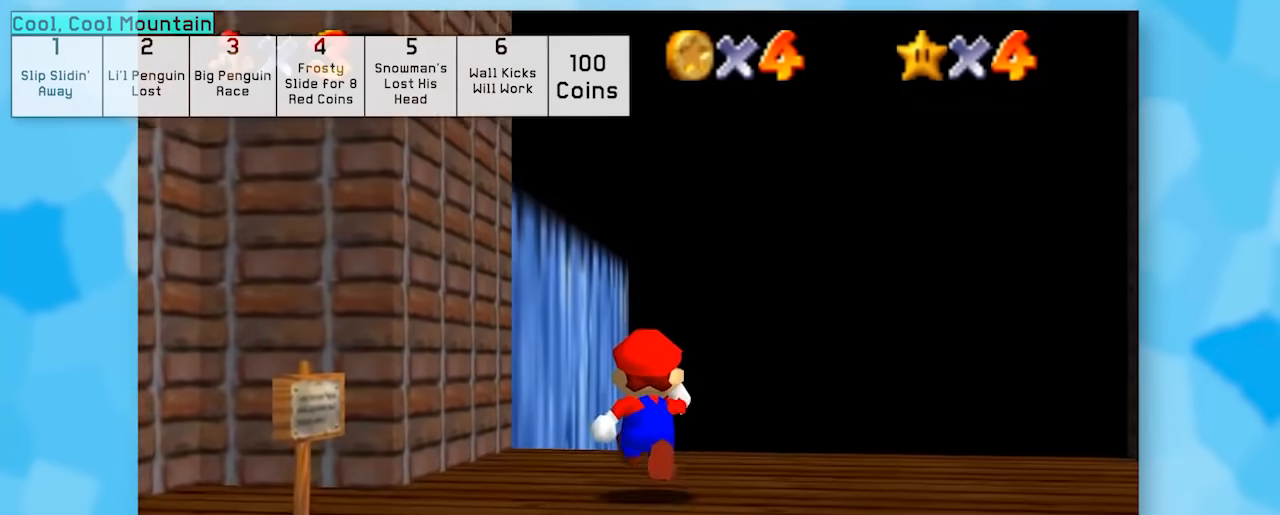
{"buttons": ["Z"], "left_stick": "center", "events": [[383, "left_stick", "center"]]}
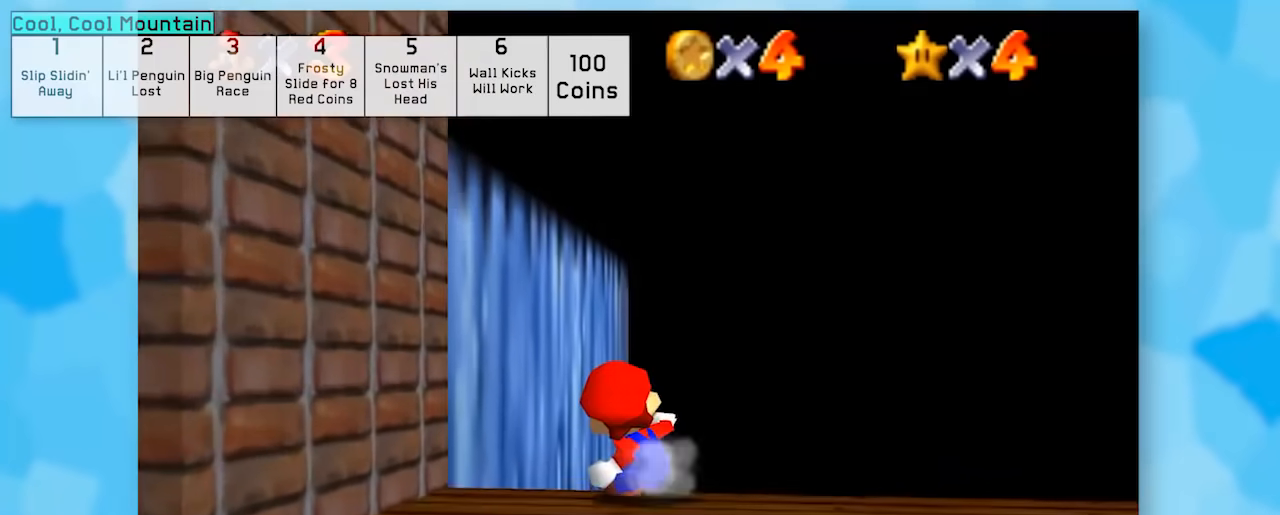
{"buttons": ["Z"], "left_stick": "center", "events": [[333, "A", "down"], [433, "A", "up"]]}
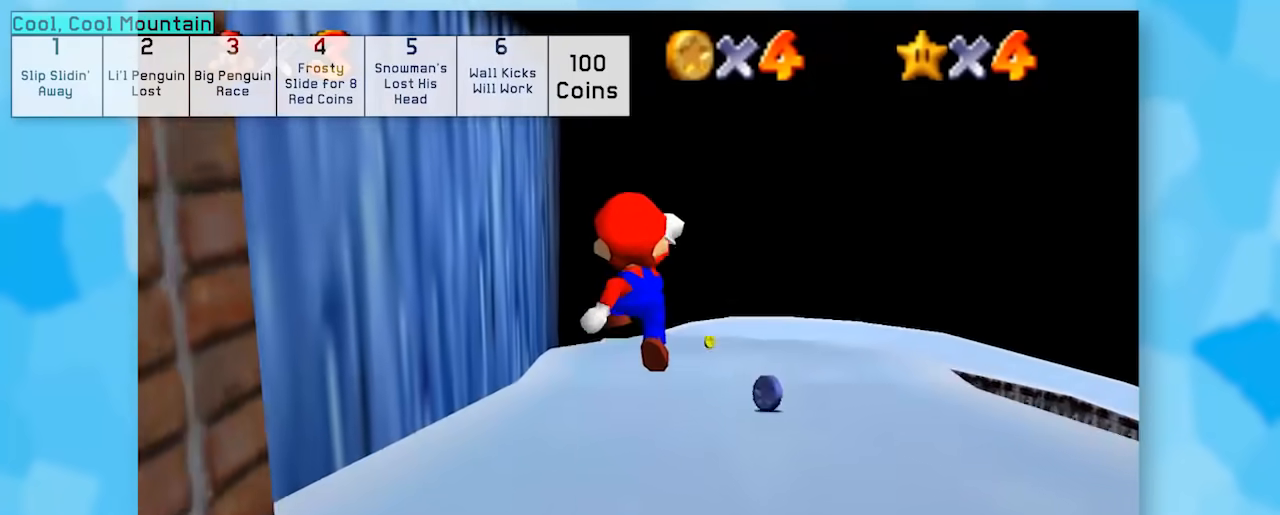
{"buttons": ["Z"], "left_stick": "center", "events": [[300, "B", "down"], [500, "B", "up"]]}
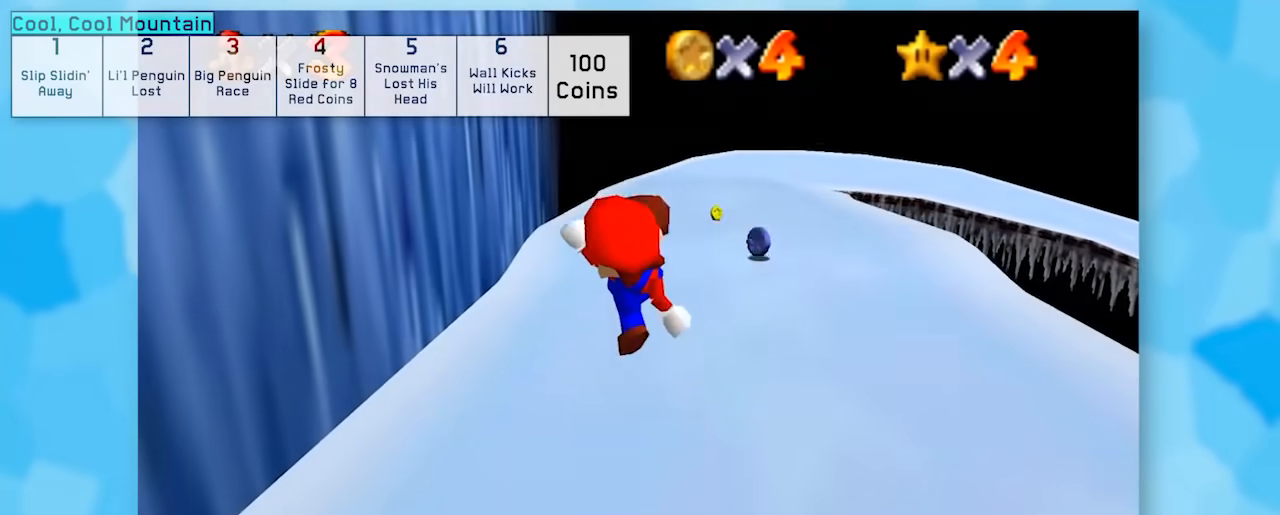
{"buttons": ["Z"], "left_stick": "center", "events": []}
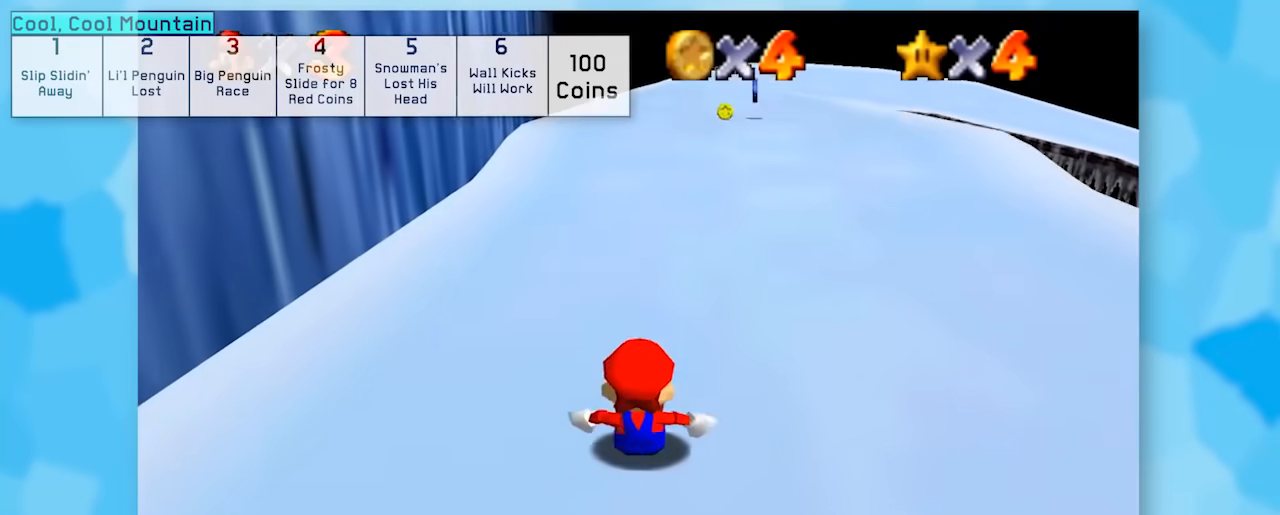
{"buttons": ["Z"], "left_stick": "center", "events": [[133, "A", "down"], [217, "A", "up"]]}
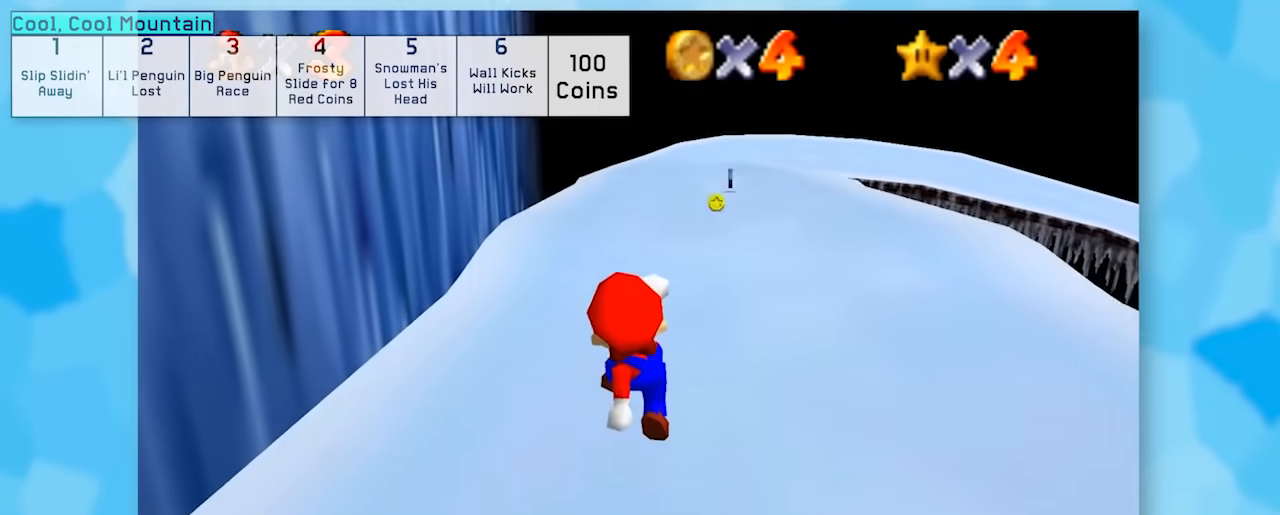
{"buttons": ["Z"], "left_stick": "center", "events": [[150, "B", "down"], [317, "B", "up"]]}
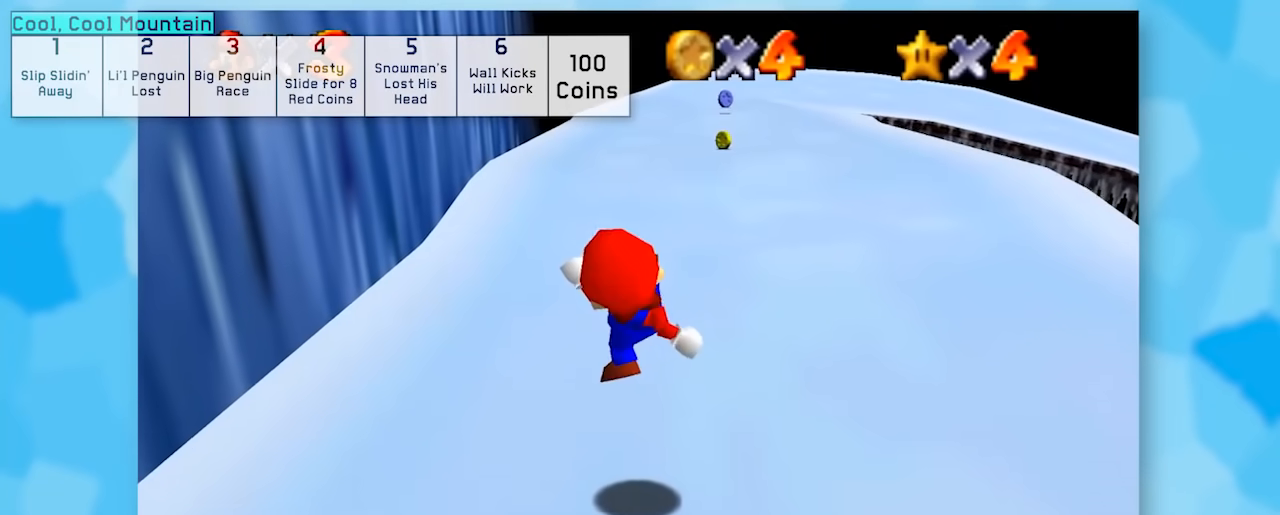
{"buttons": ["Z"], "left_stick": "center", "events": []}
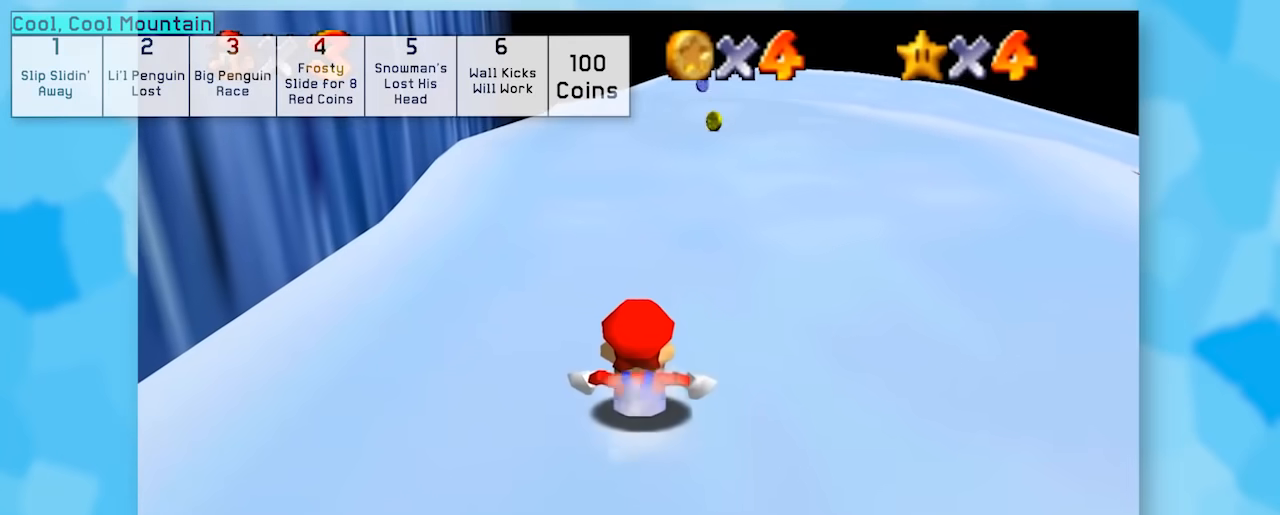
{"buttons": ["Z"], "left_stick": "center", "events": [[200, "A", "down"], [300, "A", "up"]]}
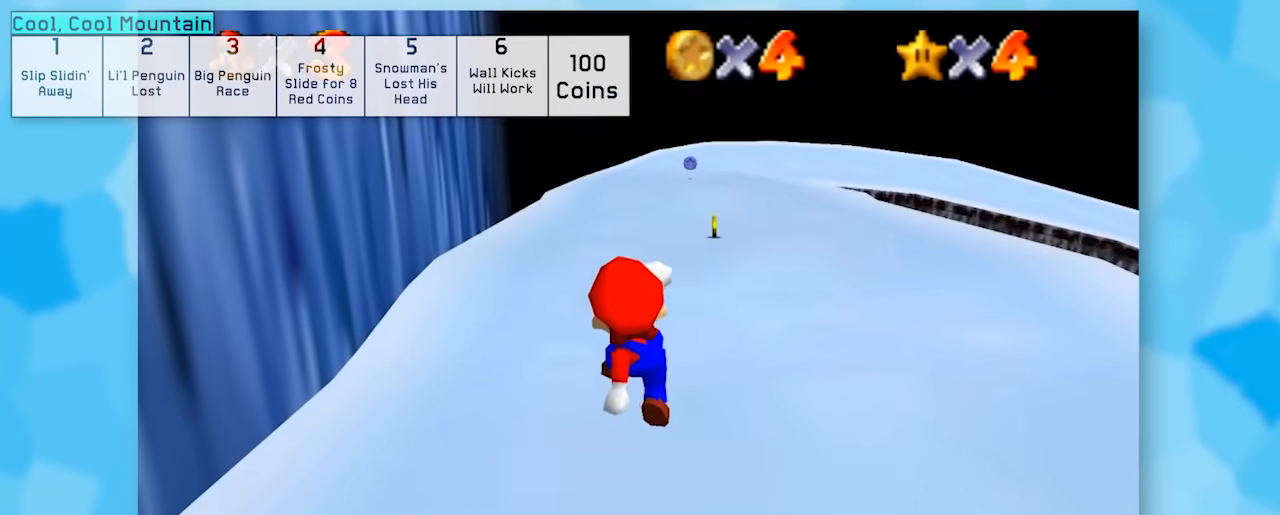
{"buttons": ["Z"], "left_stick": "center", "events": [[183, "B", "down"], [367, "B", "up"]]}
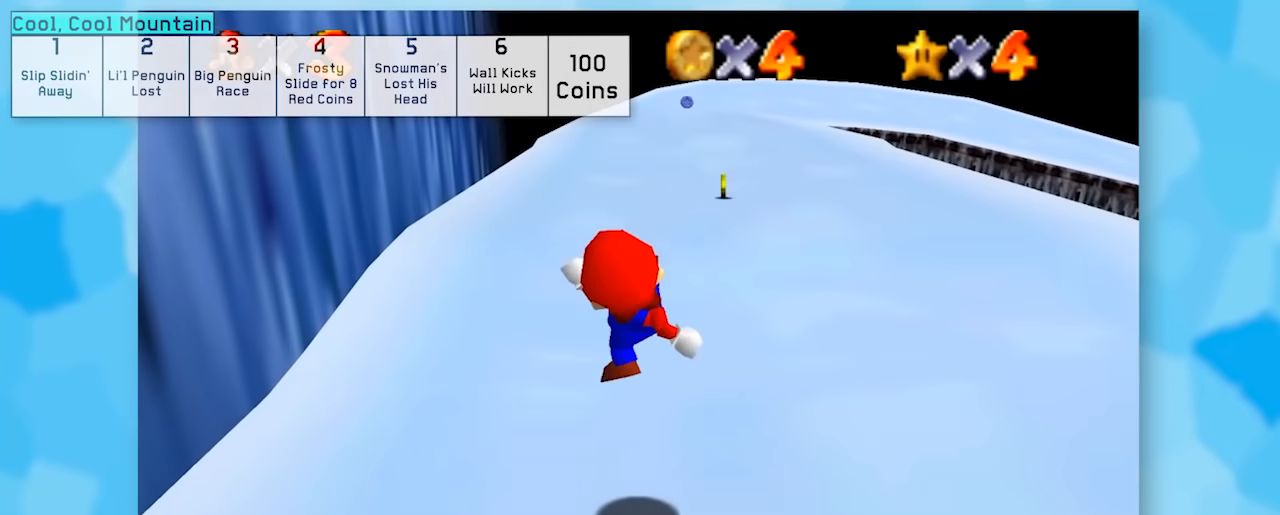
{"buttons": ["A", "Z"], "left_stick": "center", "events": [[433, "A", "down"]]}
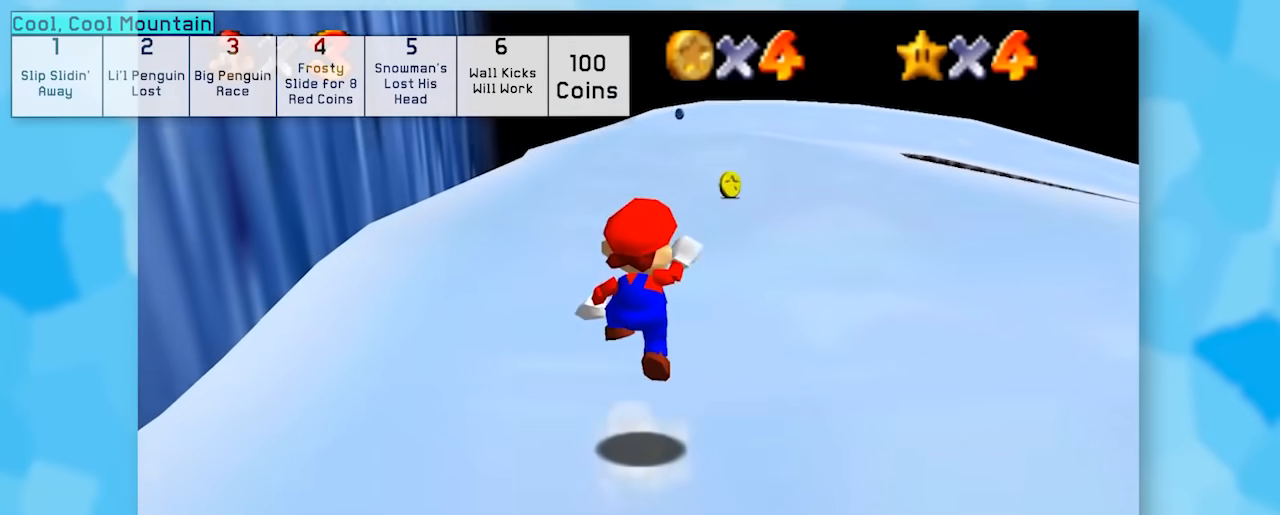
{"buttons": ["B", "Z"], "left_stick": "center", "events": [[67, "A", "up"], [433, "B", "down"]]}
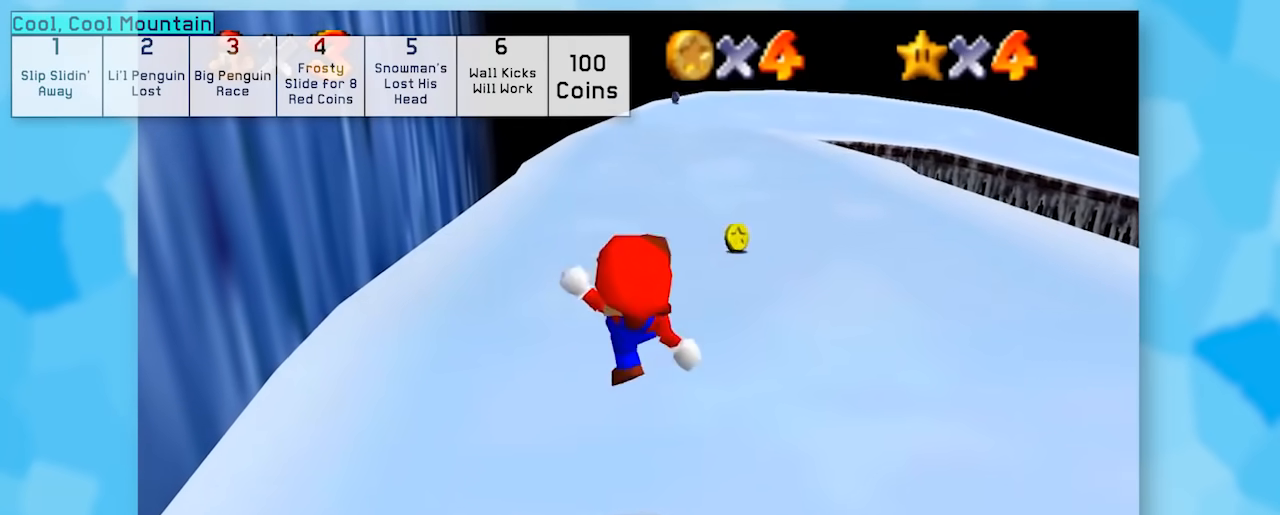
{"buttons": ["Z"], "left_stick": "center", "events": [[67, "B", "up"]]}
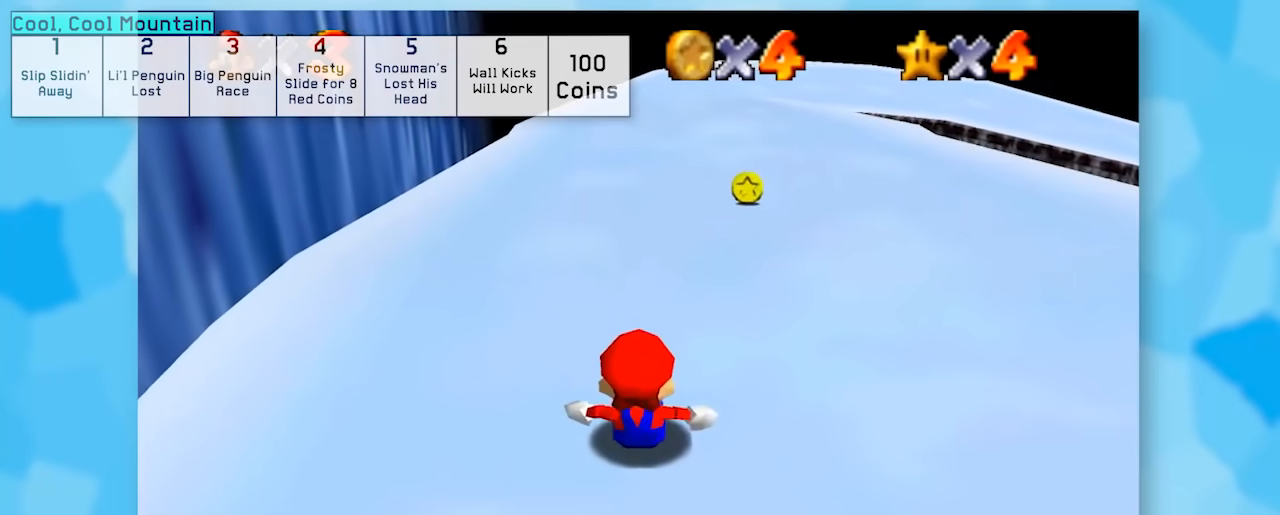
{"buttons": ["Z"], "left_stick": "center", "events": []}
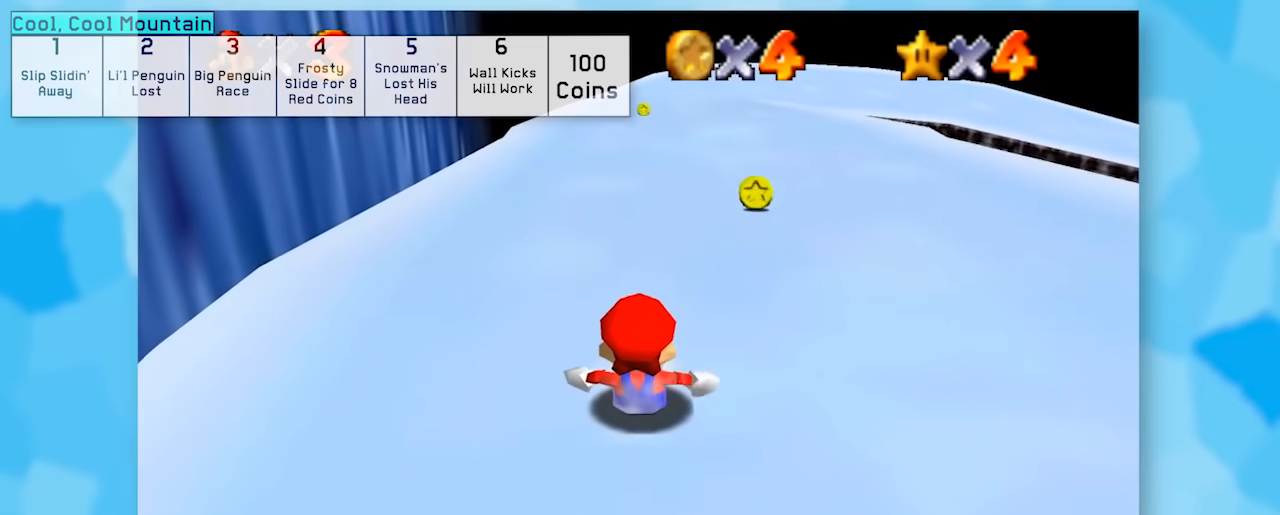
{"buttons": ["Z"], "left_stick": "center", "events": []}
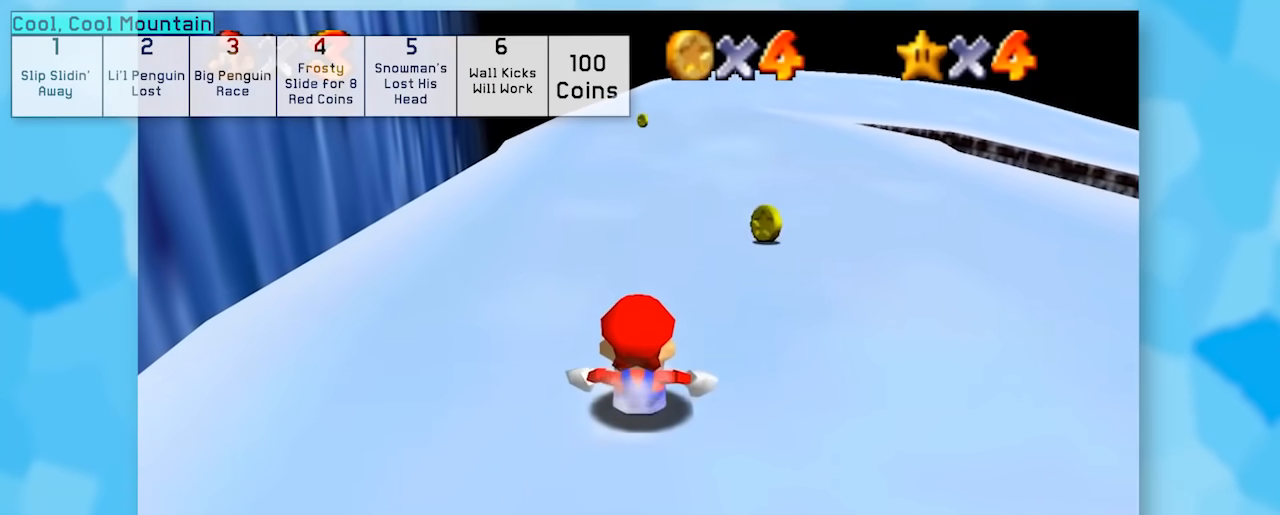
{"buttons": ["Z"], "left_stick": "center", "events": []}
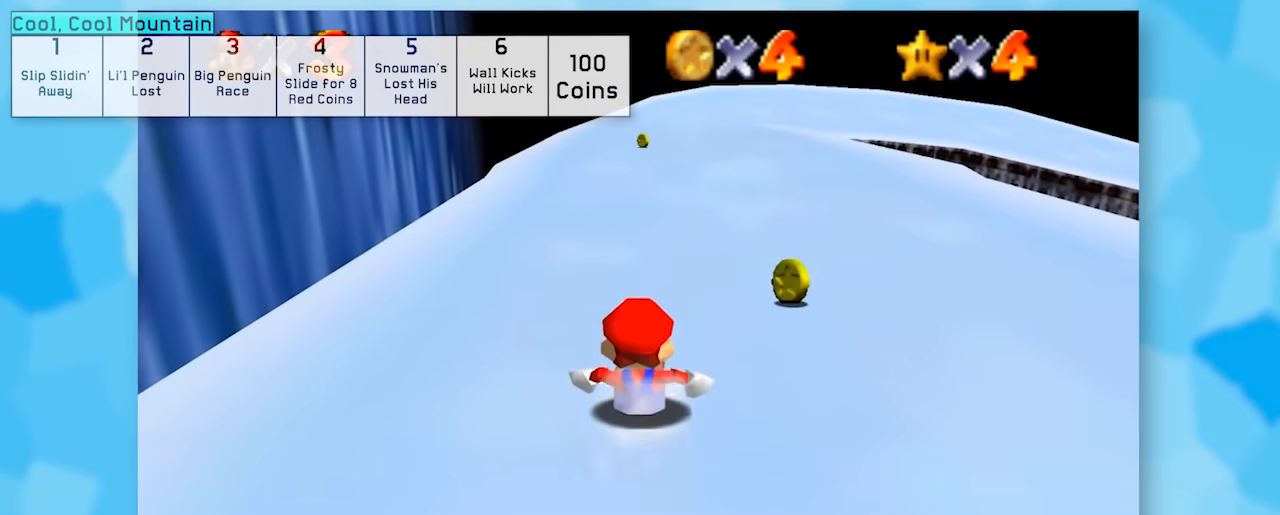
{"buttons": ["Z"], "left_stick": "up", "events": [[333, "left_stick", "up"]]}
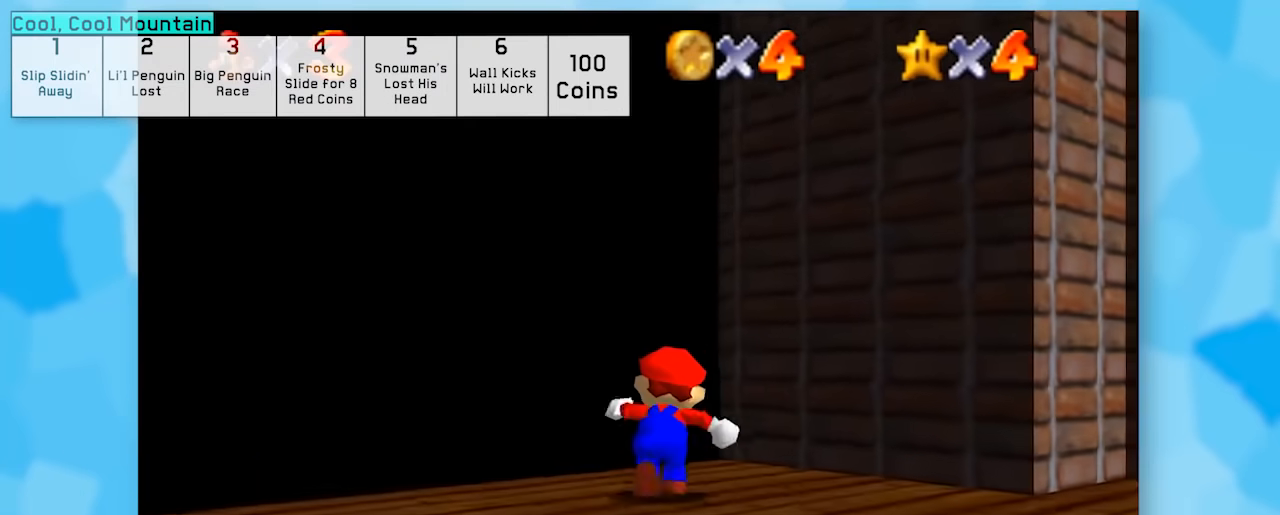
{"buttons": ["Z"], "left_stick": "up", "events": []}
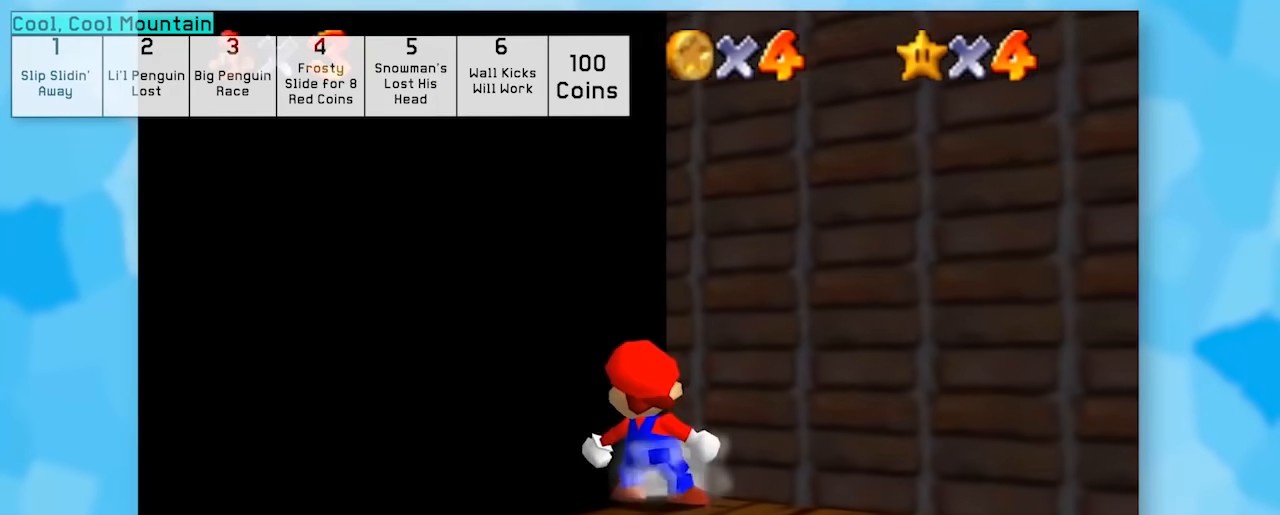
{"buttons": ["Z"], "left_stick": "up", "events": []}
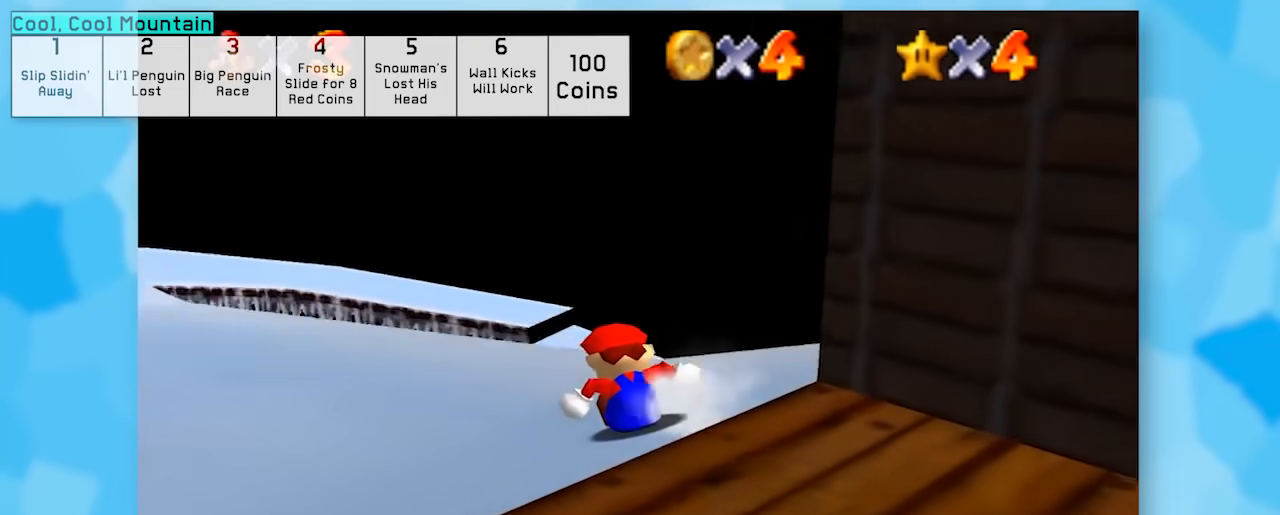
{"buttons": ["Z"], "left_stick": "up", "events": []}